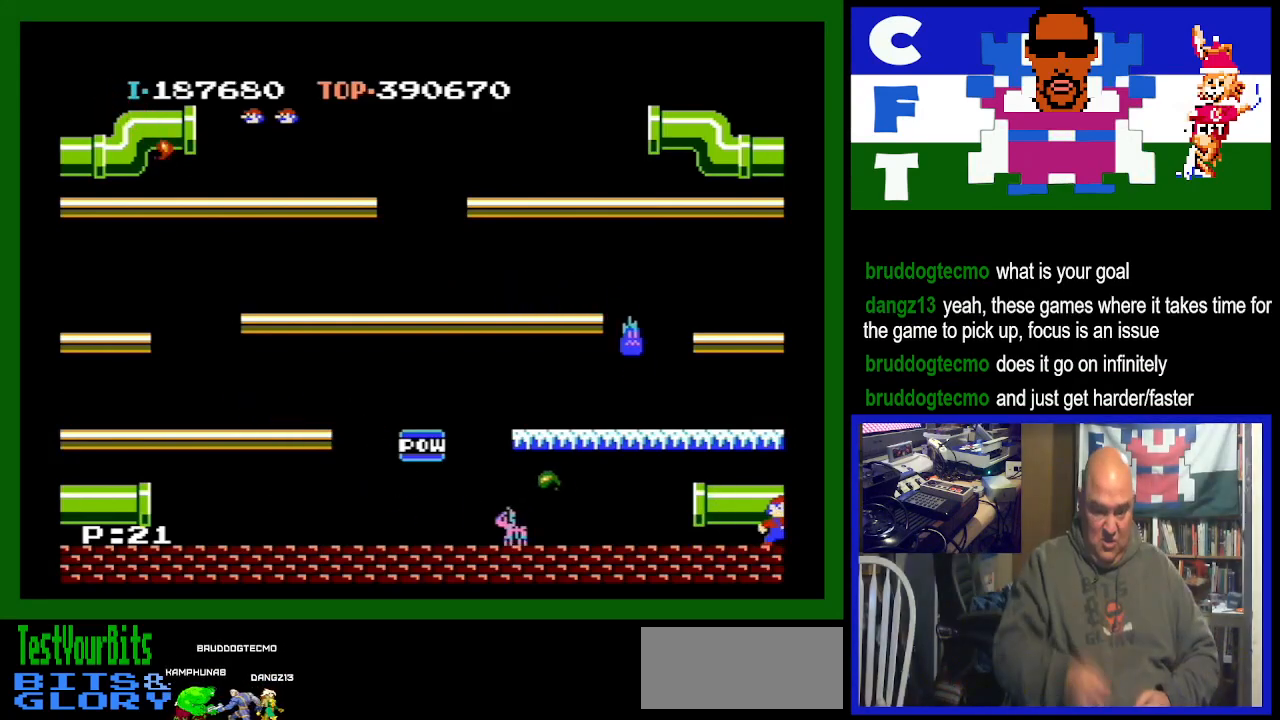
Gameplay with a controller (Nintendo layout); each line is a JSON object with the inputs held at the frame after it. "events" lists button and stick changes between this image and that frame as [ms after this image, input, new state], when the widget could be followed in between. Not read: L3 R3.
{"buttons": [], "events": [[167, "DPAD_RIGHT", "up"]]}
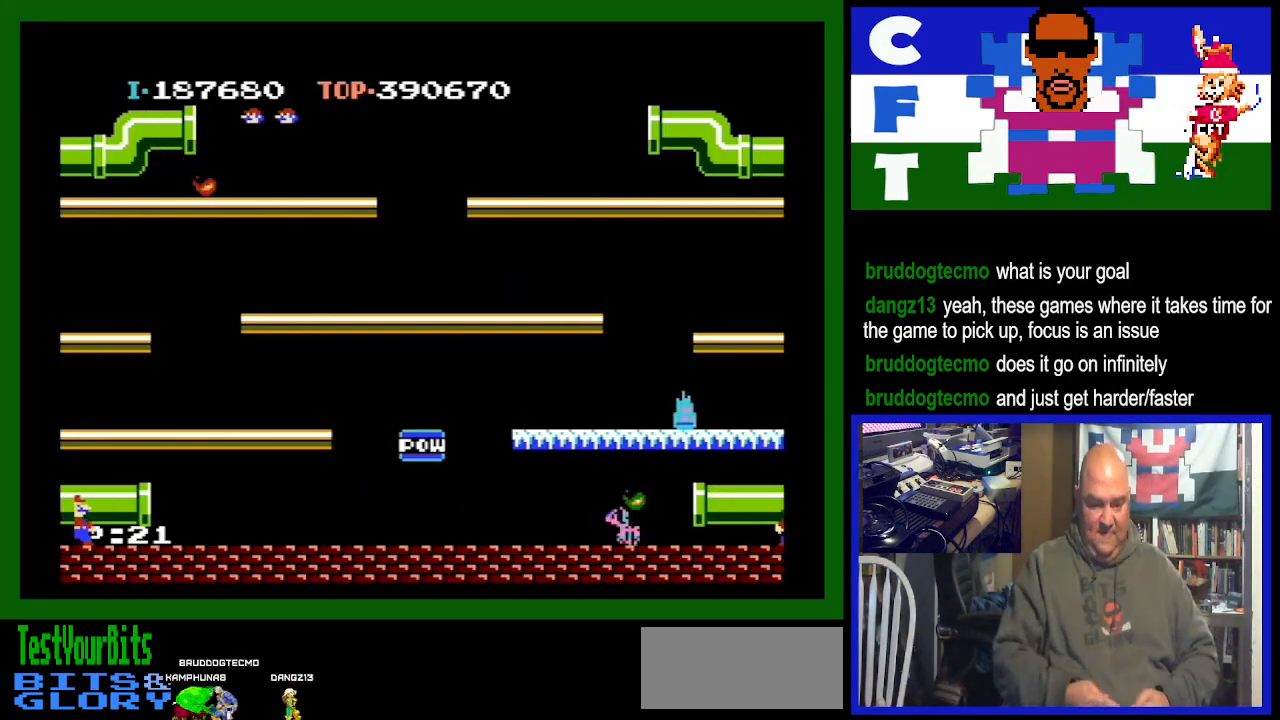
{"buttons": [], "events": []}
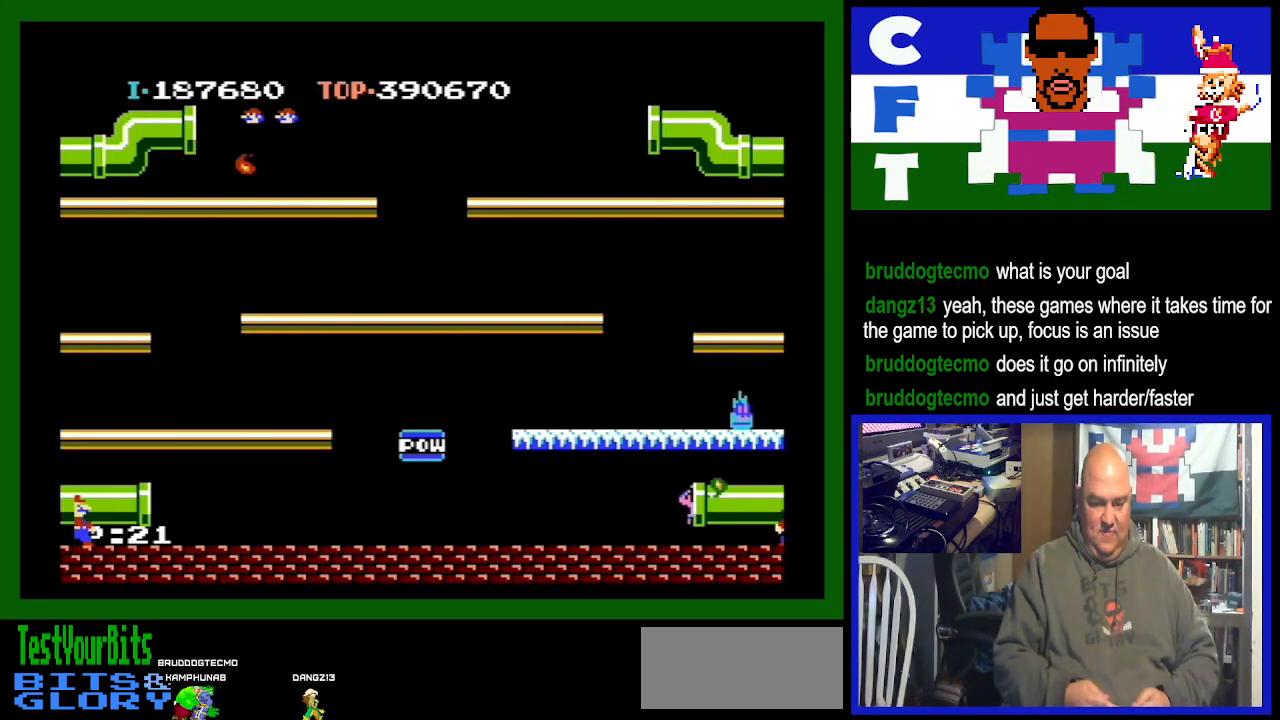
{"buttons": ["DPAD_RIGHT"], "events": [[200, "DPAD_RIGHT", "down"]]}
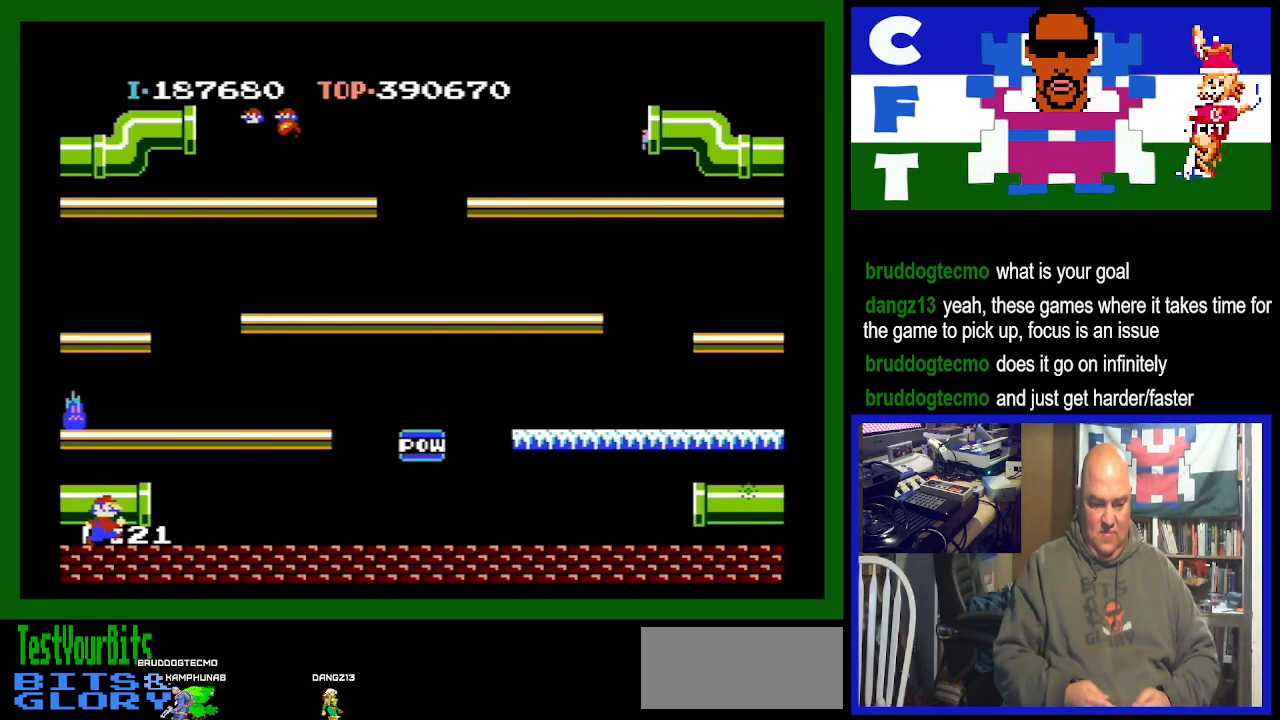
{"buttons": [], "events": [[333, "DPAD_RIGHT", "up"]]}
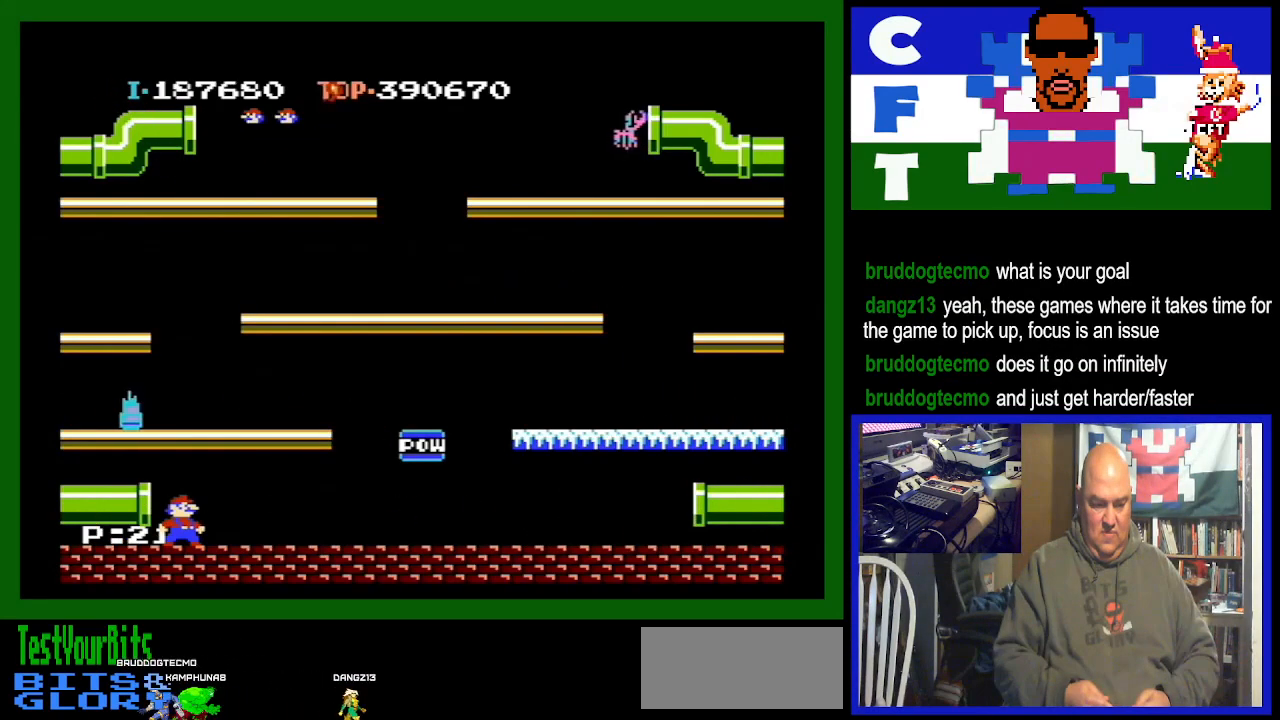
{"buttons": ["A"], "events": [[400, "A", "down"]]}
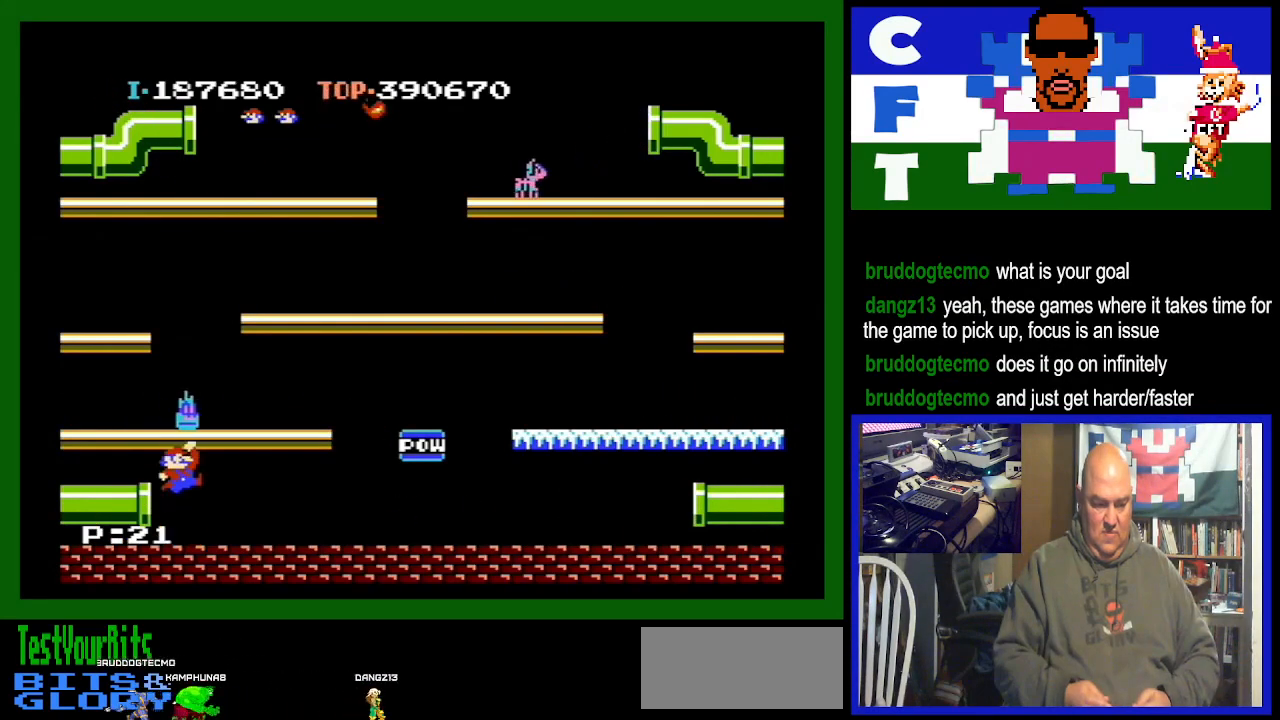
{"buttons": [], "events": [[133, "A", "up"]]}
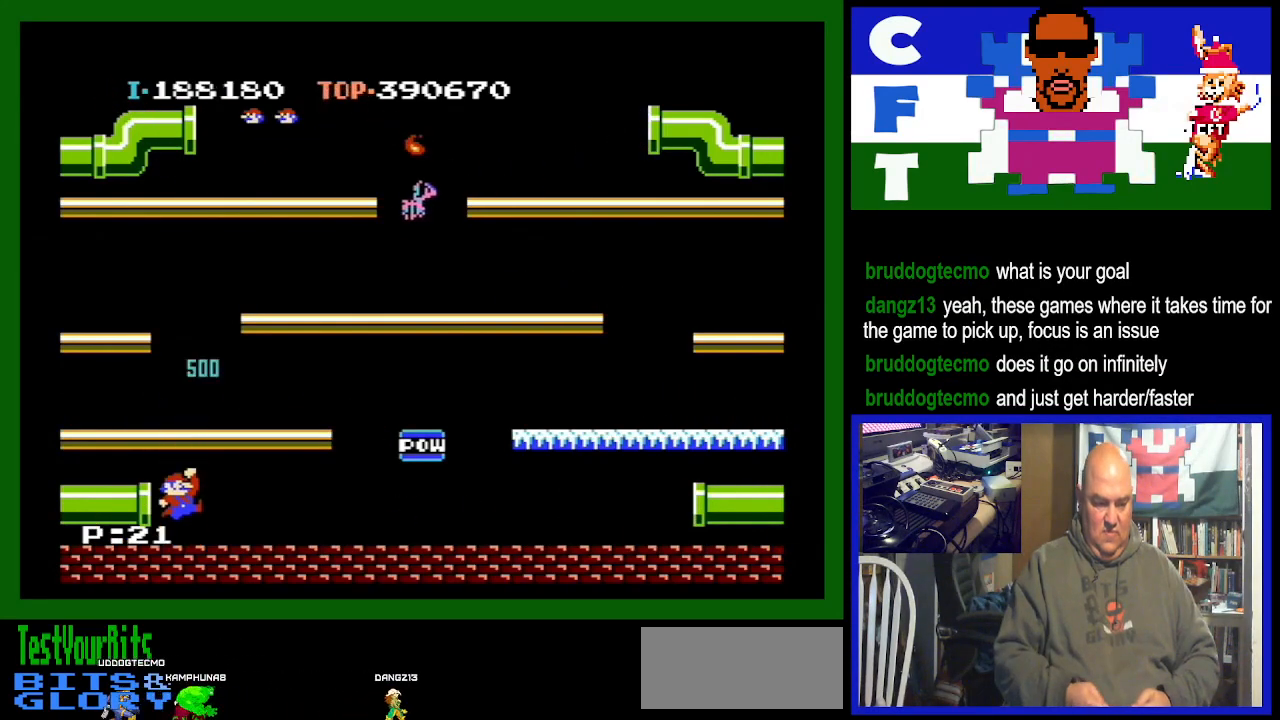
{"buttons": [], "events": []}
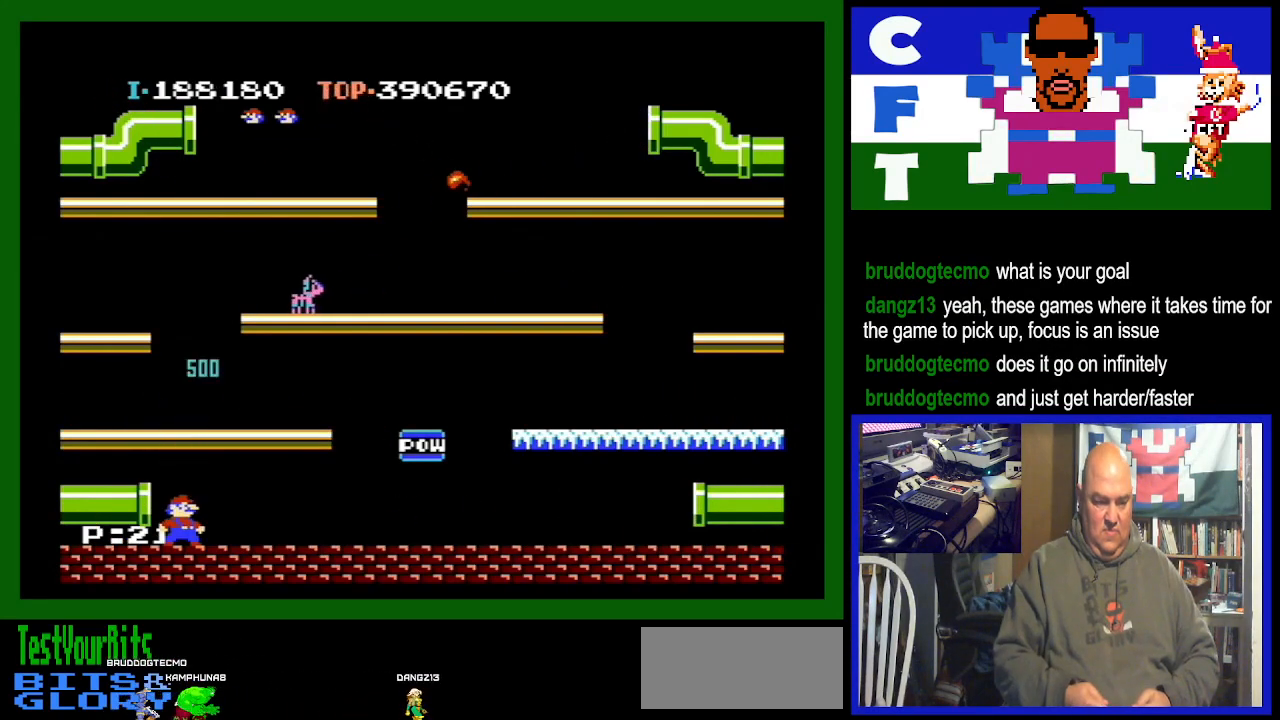
{"buttons": ["A", "DPAD_LEFT"], "events": [[300, "A", "down"], [367, "DPAD_LEFT", "down"]]}
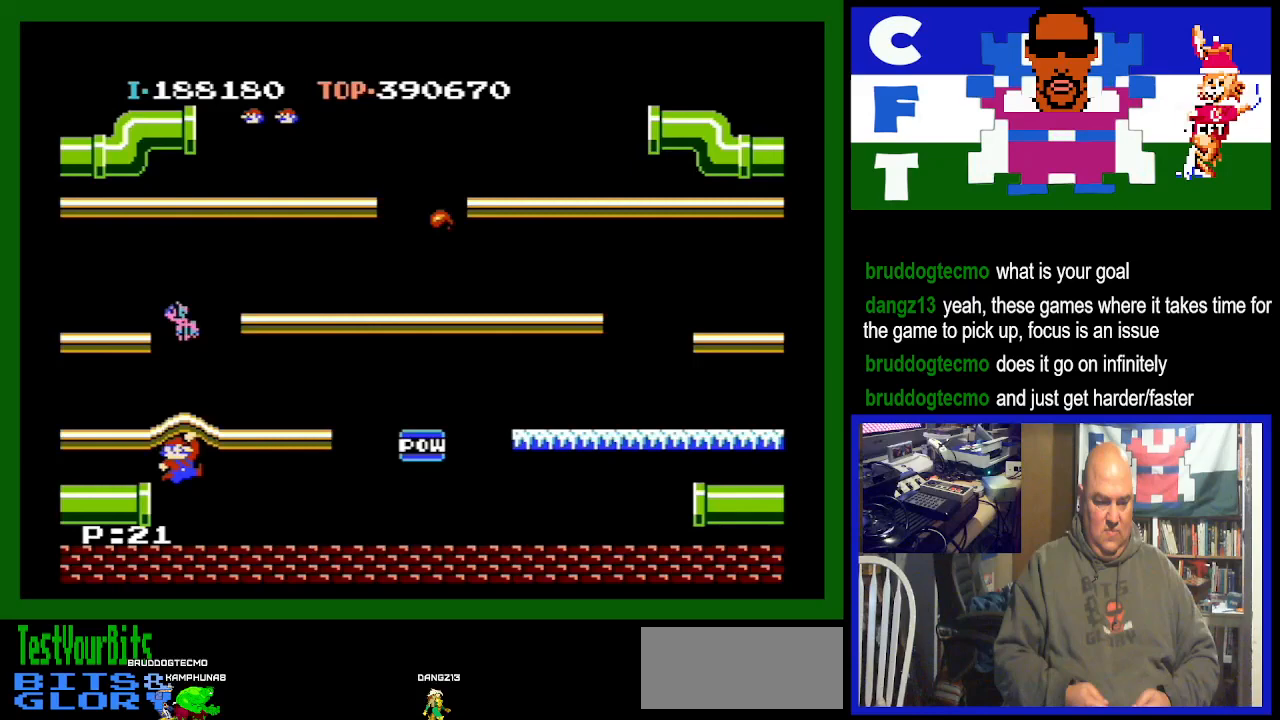
{"buttons": [], "events": [[33, "DPAD_LEFT", "up"], [300, "A", "up"]]}
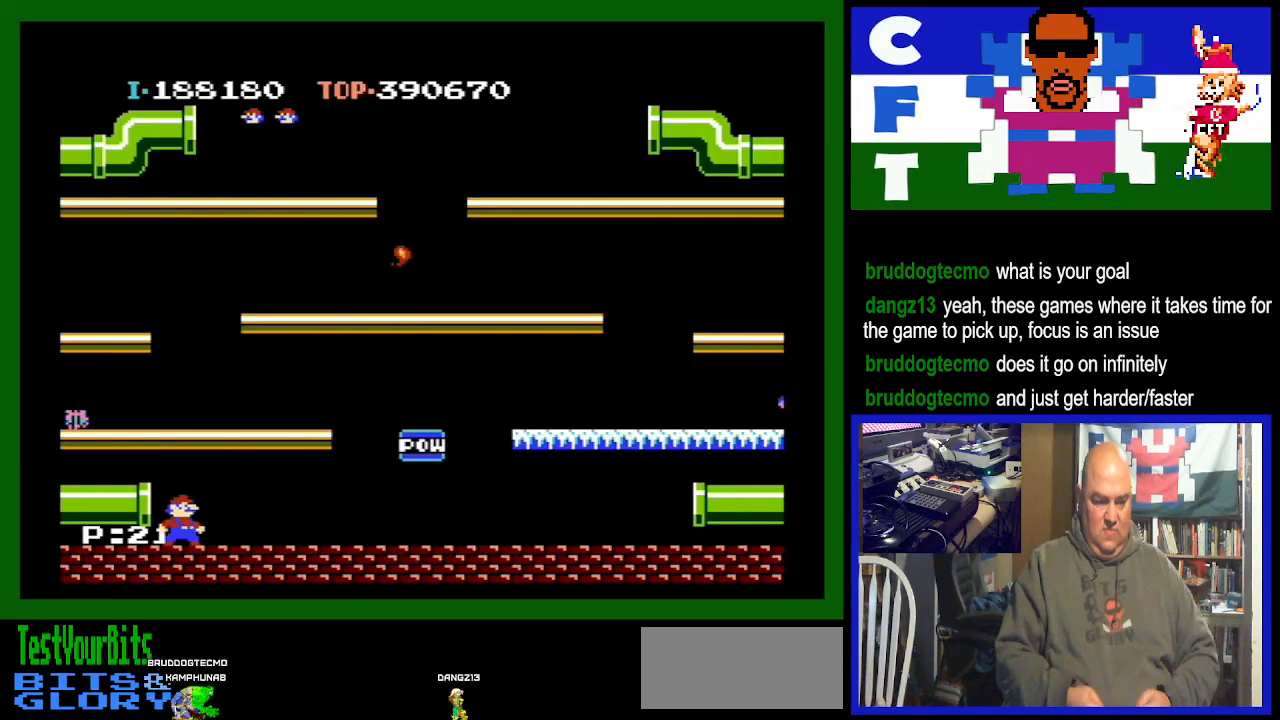
{"buttons": ["DPAD_LEFT"], "events": [[100, "DPAD_RIGHT", "down"], [200, "DPAD_RIGHT", "up"], [233, "DPAD_LEFT", "down"]]}
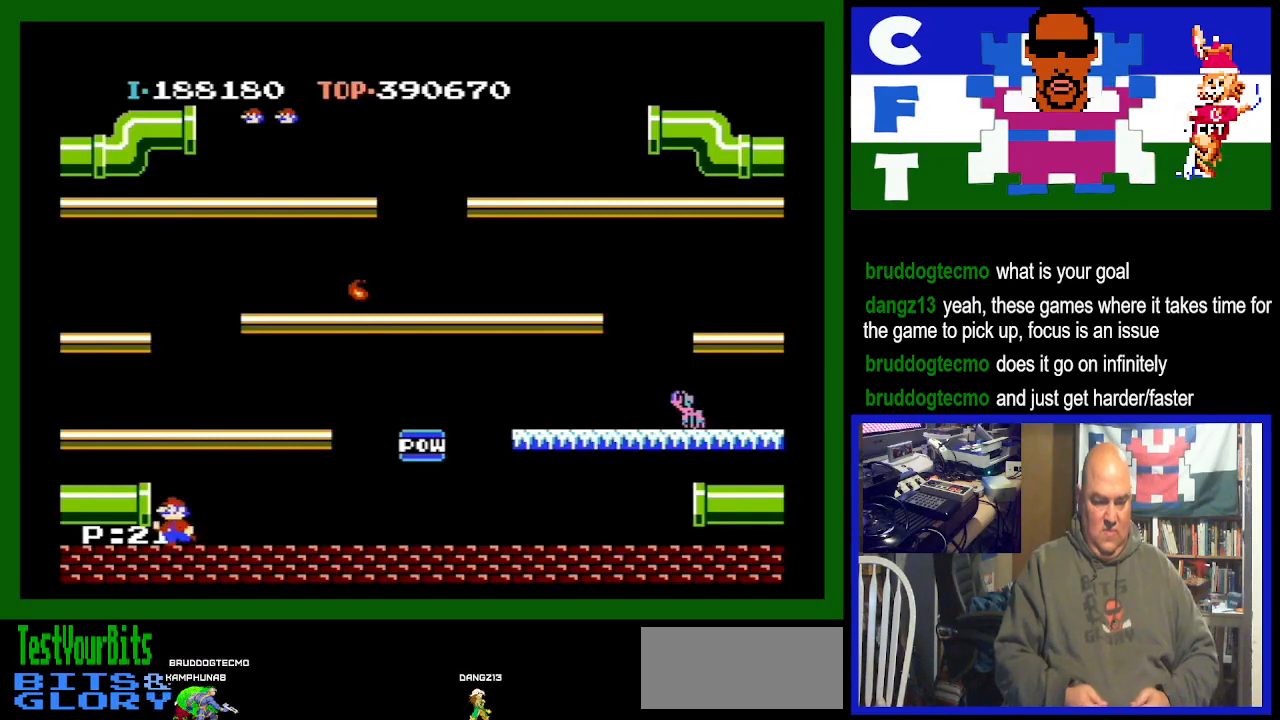
{"buttons": ["DPAD_LEFT"], "events": [[333, "DPAD_LEFT", "up"], [400, "DPAD_LEFT", "down"]]}
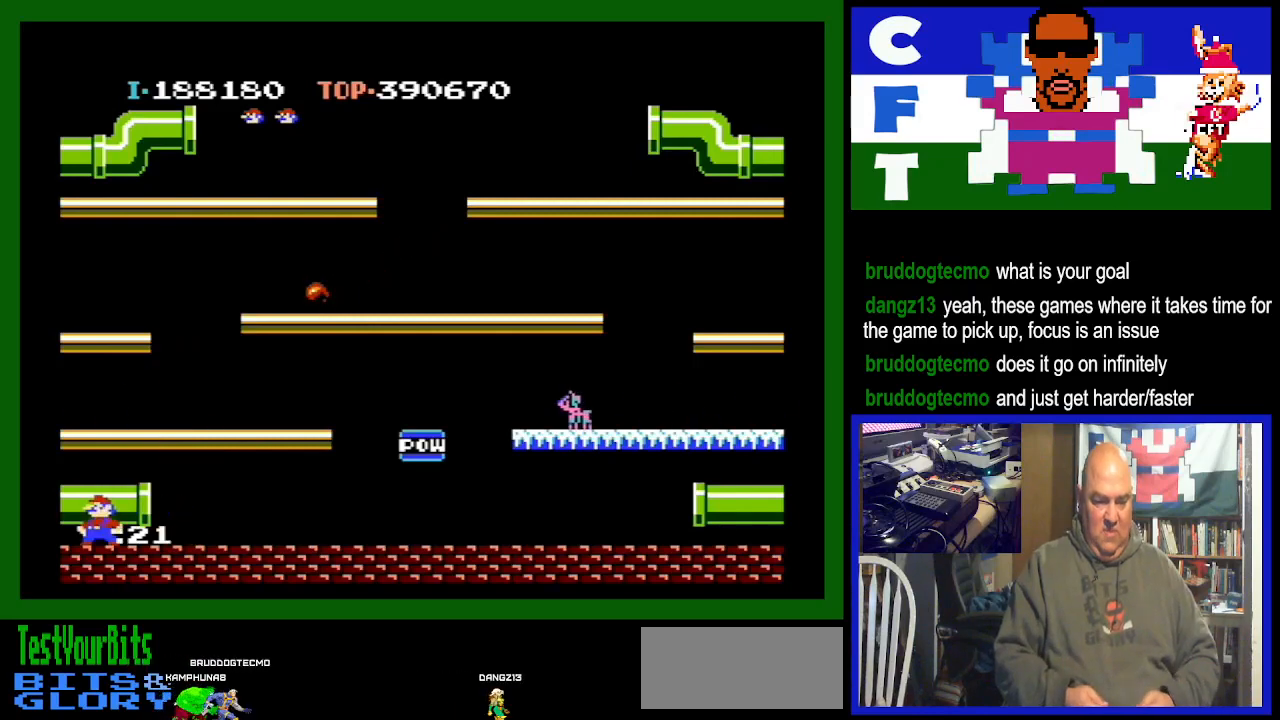
{"buttons": [], "events": [[33, "DPAD_LEFT", "up"]]}
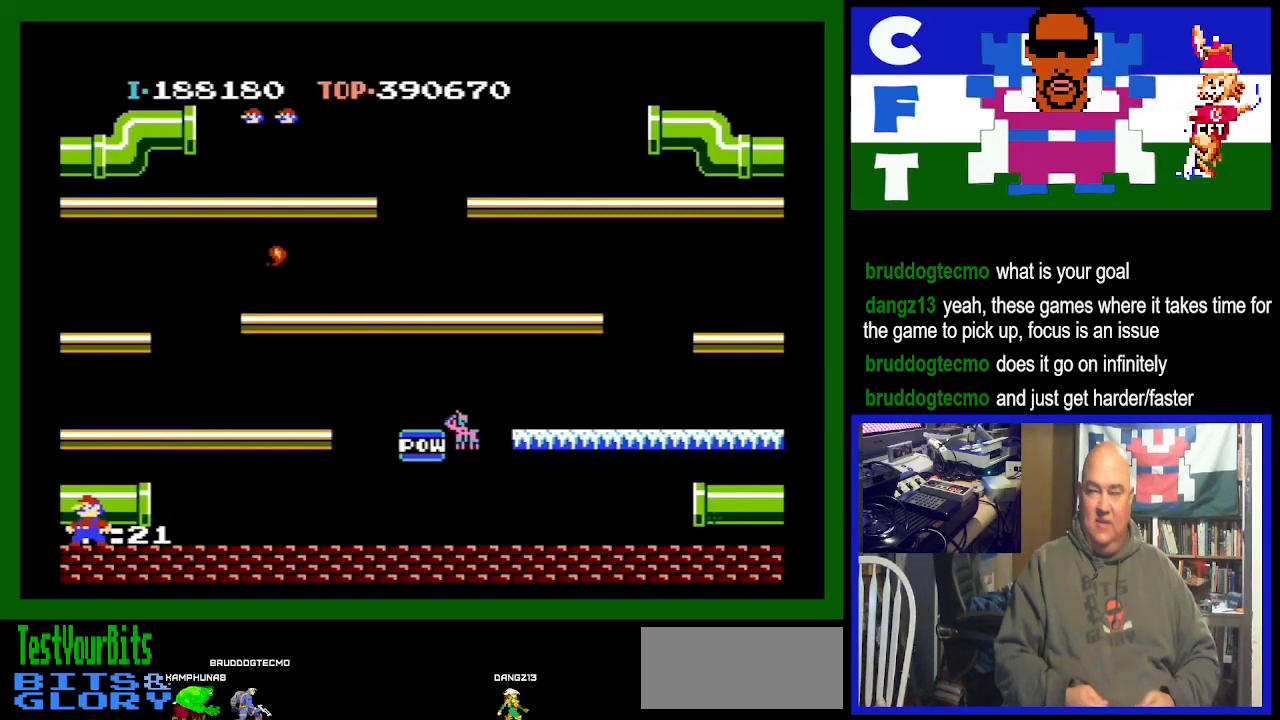
{"buttons": [], "events": [[433, "DPAD_LEFT", "down"], [500, "DPAD_LEFT", "up"]]}
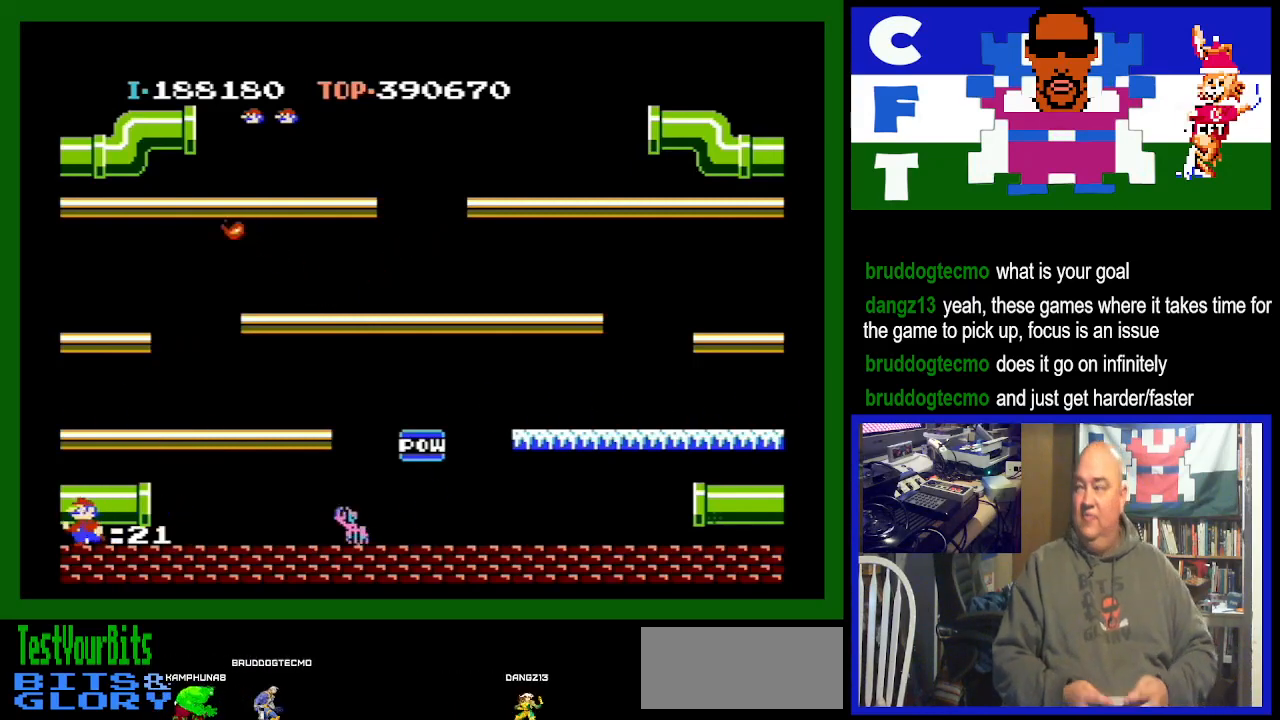
{"buttons": [], "events": []}
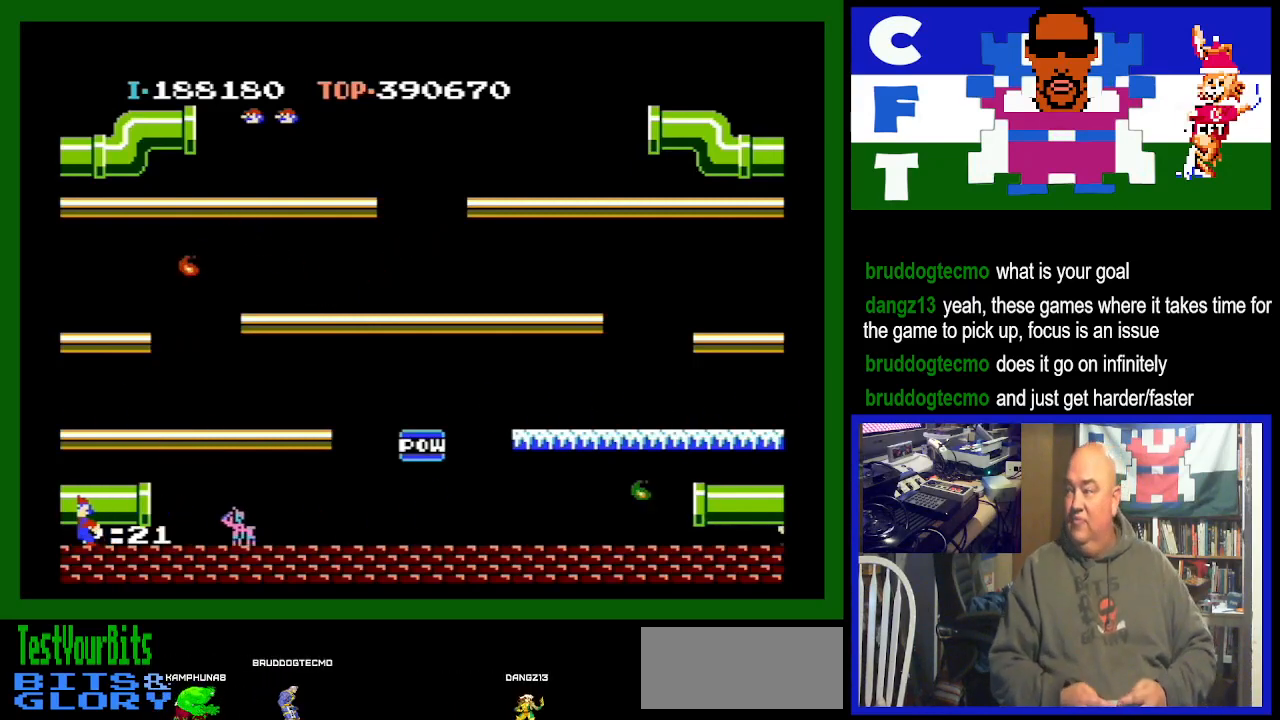
{"buttons": [], "events": []}
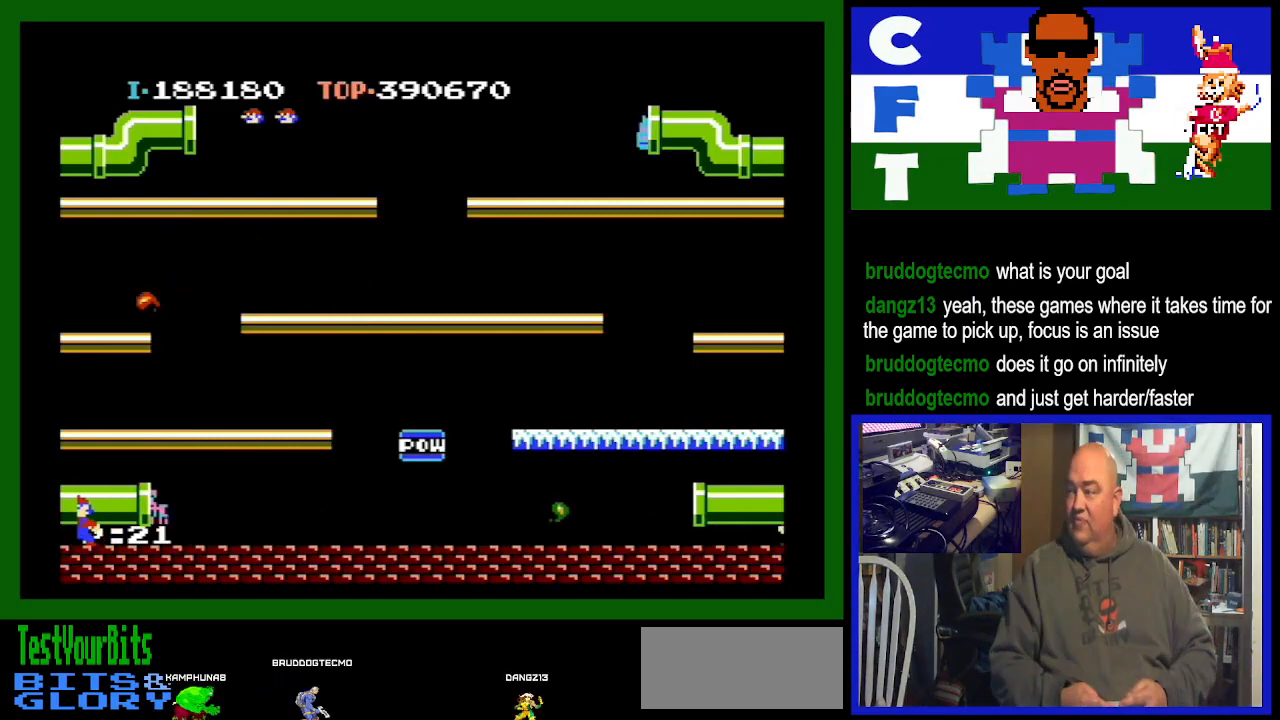
{"buttons": [], "events": []}
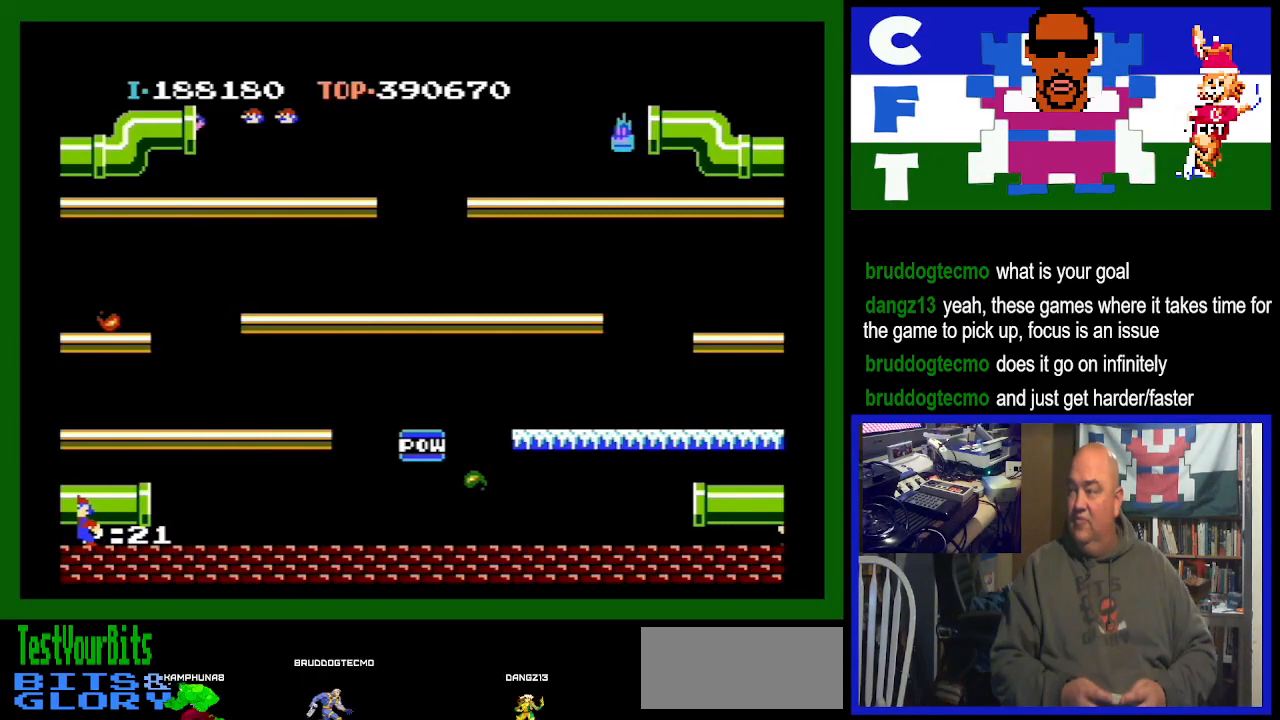
{"buttons": [], "events": []}
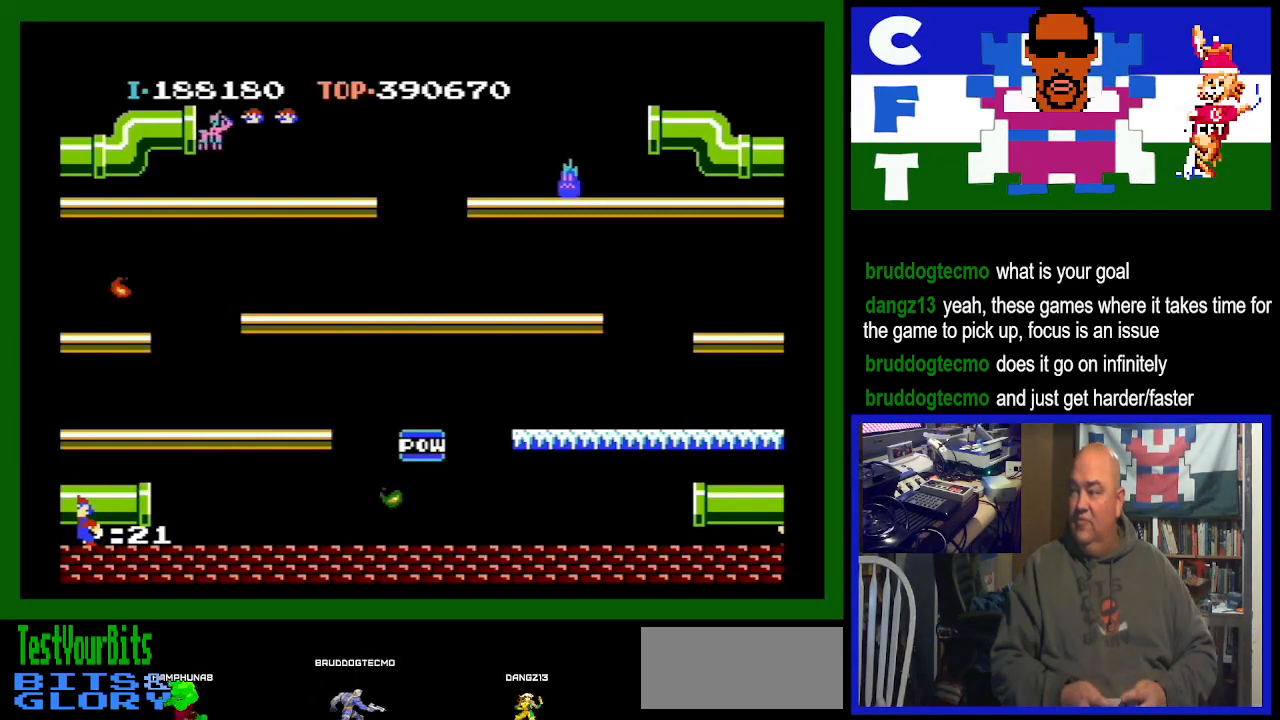
{"buttons": [], "events": []}
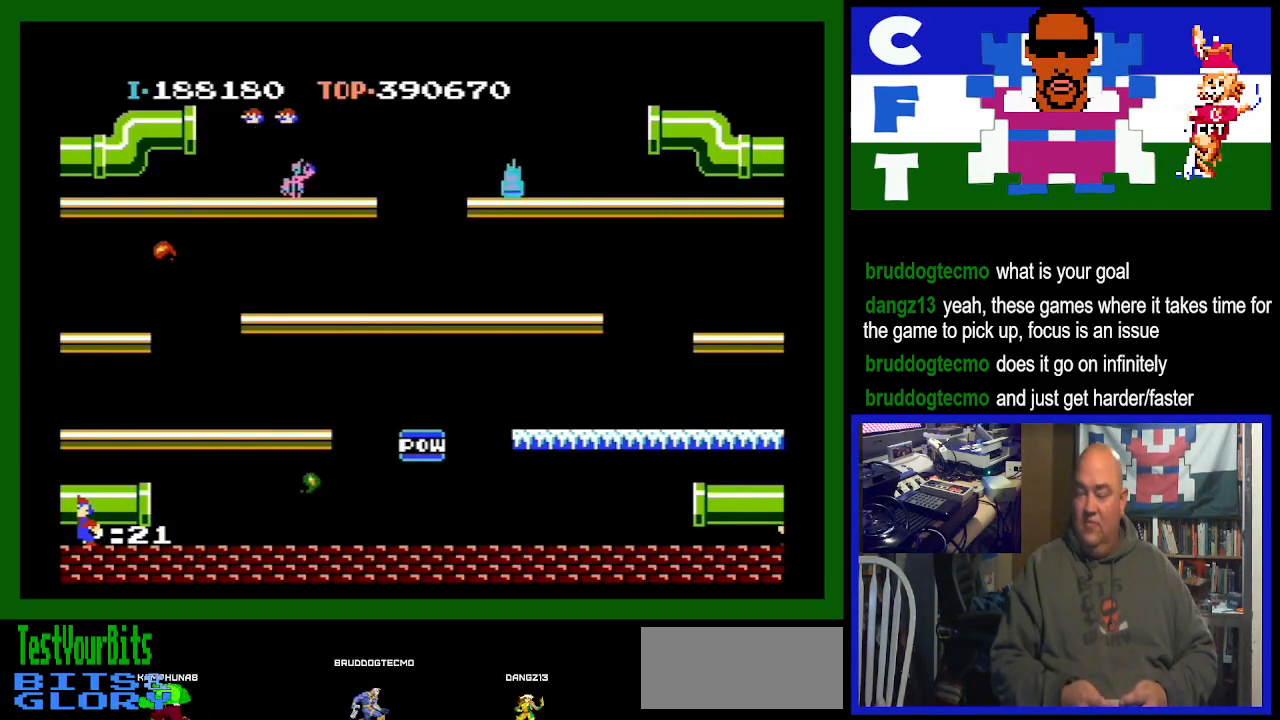
{"buttons": [], "events": [[100, "DPAD_LEFT", "down"], [333, "DPAD_LEFT", "up"]]}
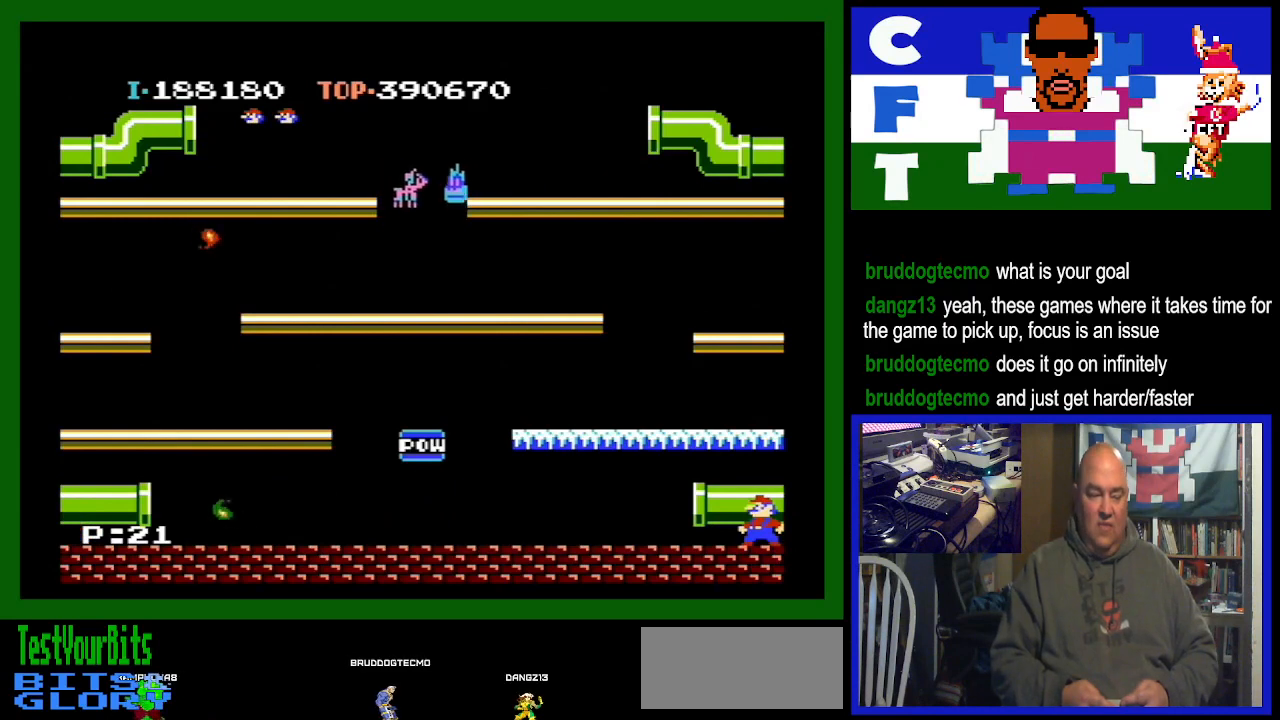
{"buttons": [], "events": [[400, "DPAD_RIGHT", "down"], [467, "DPAD_RIGHT", "up"]]}
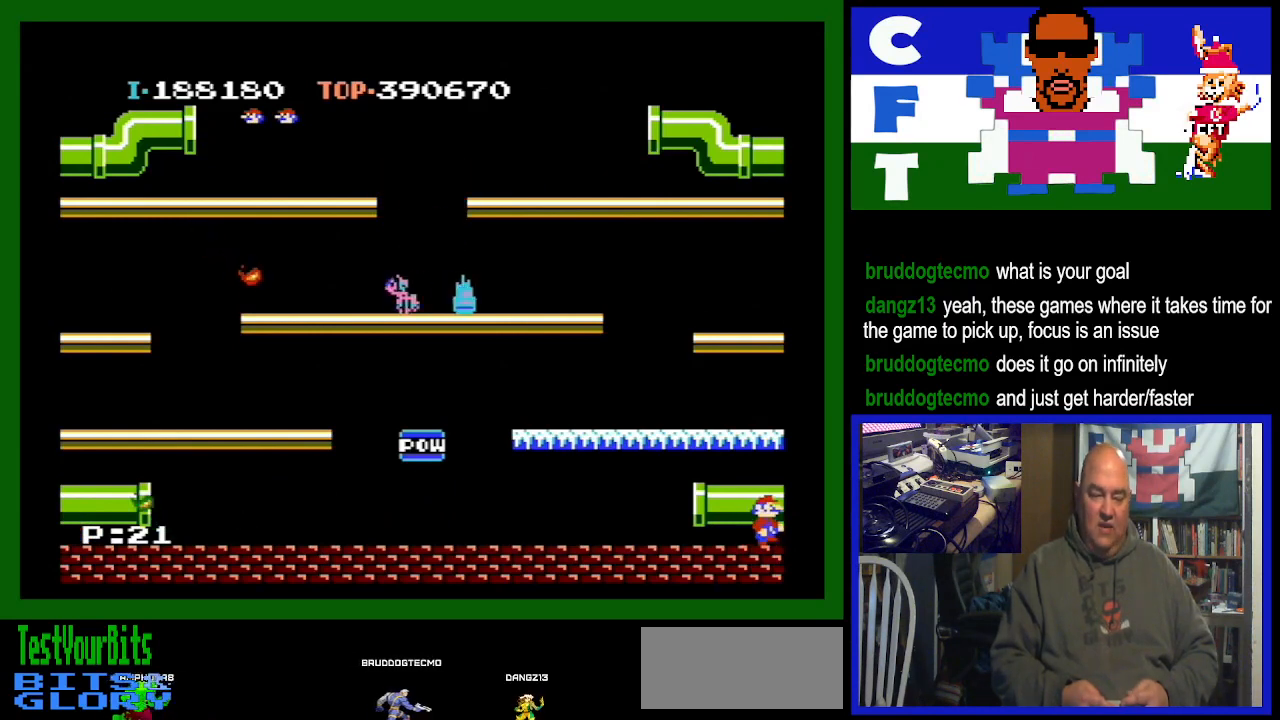
{"buttons": [], "events": []}
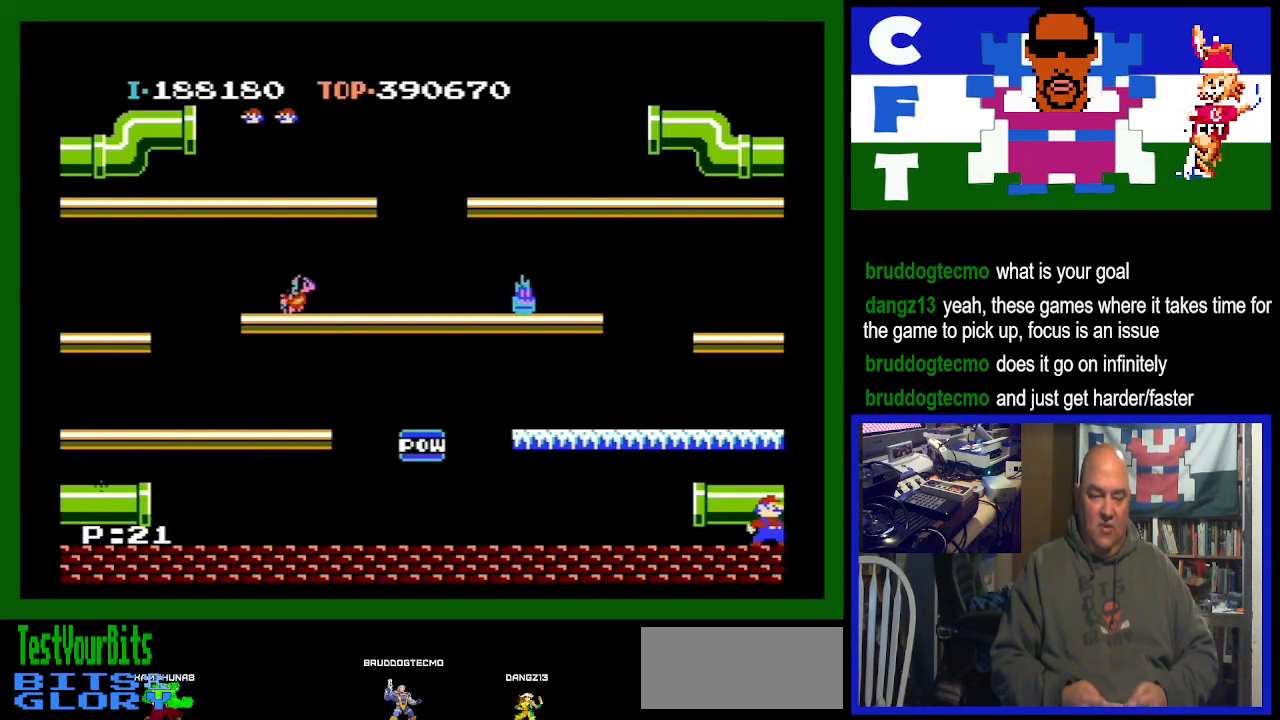
{"buttons": ["DPAD_LEFT"], "events": [[467, "DPAD_LEFT", "down"]]}
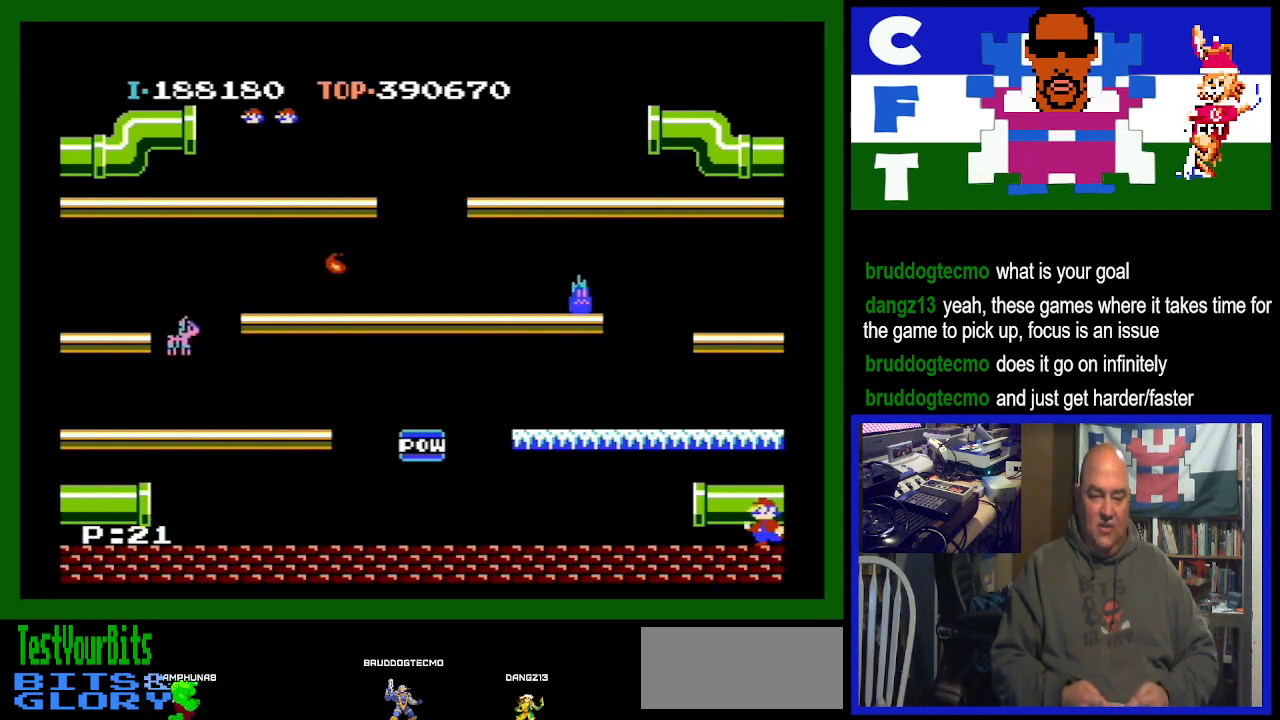
{"buttons": [], "events": [[133, "DPAD_LEFT", "up"], [267, "DPAD_LEFT", "down"], [500, "DPAD_LEFT", "up"]]}
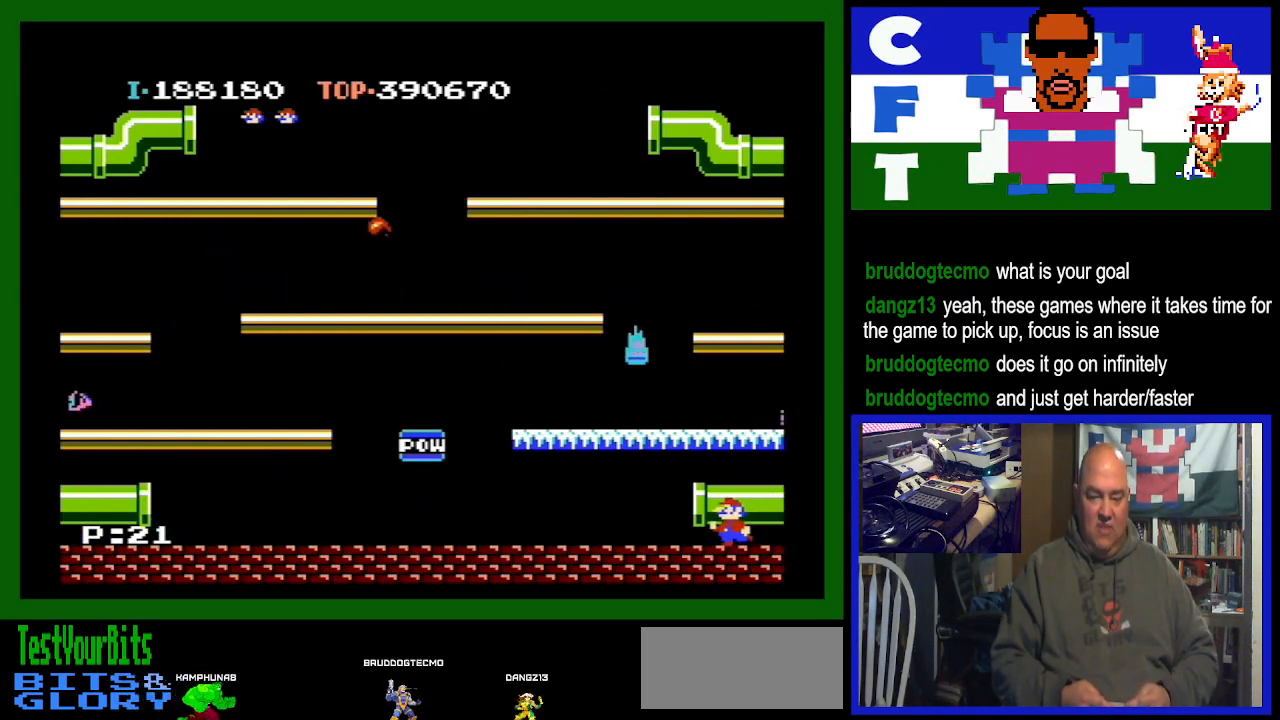
{"buttons": ["A"], "events": [[67, "DPAD_LEFT", "down"], [200, "DPAD_LEFT", "up"], [467, "A", "down"]]}
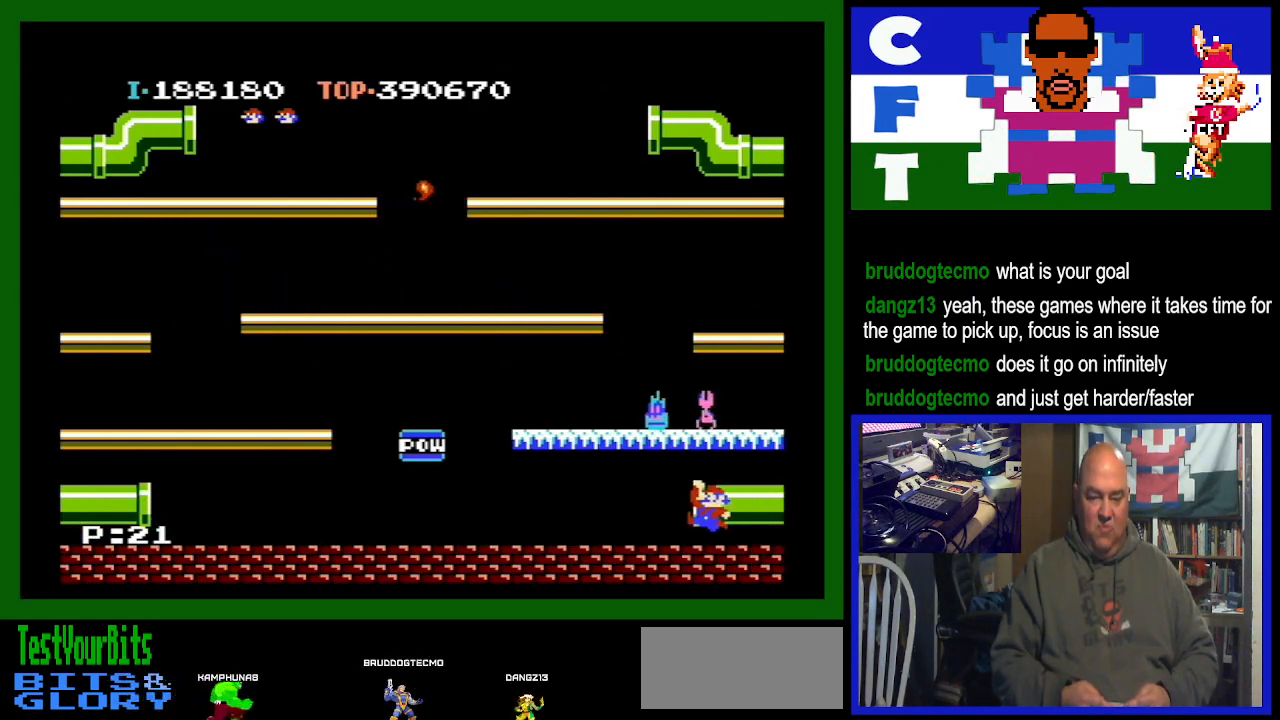
{"buttons": ["DPAD_RIGHT"], "events": [[133, "A", "up"], [267, "DPAD_RIGHT", "down"]]}
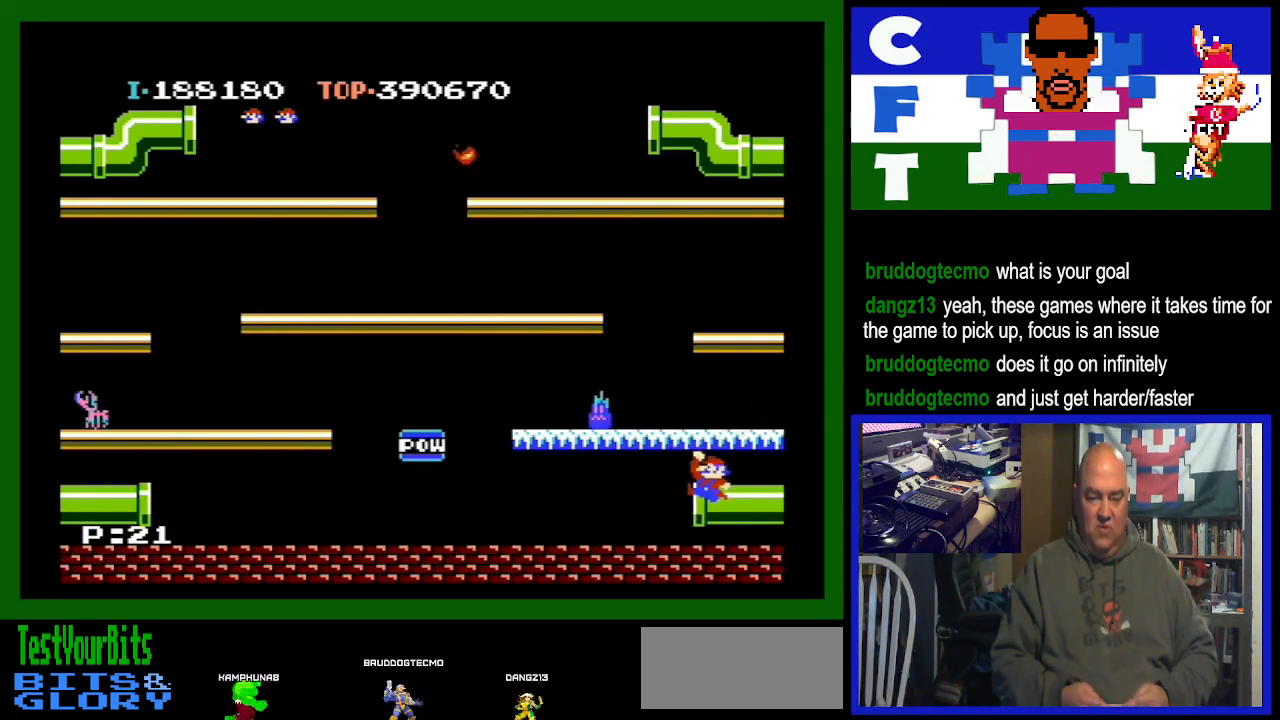
{"buttons": ["DPAD_RIGHT"], "events": []}
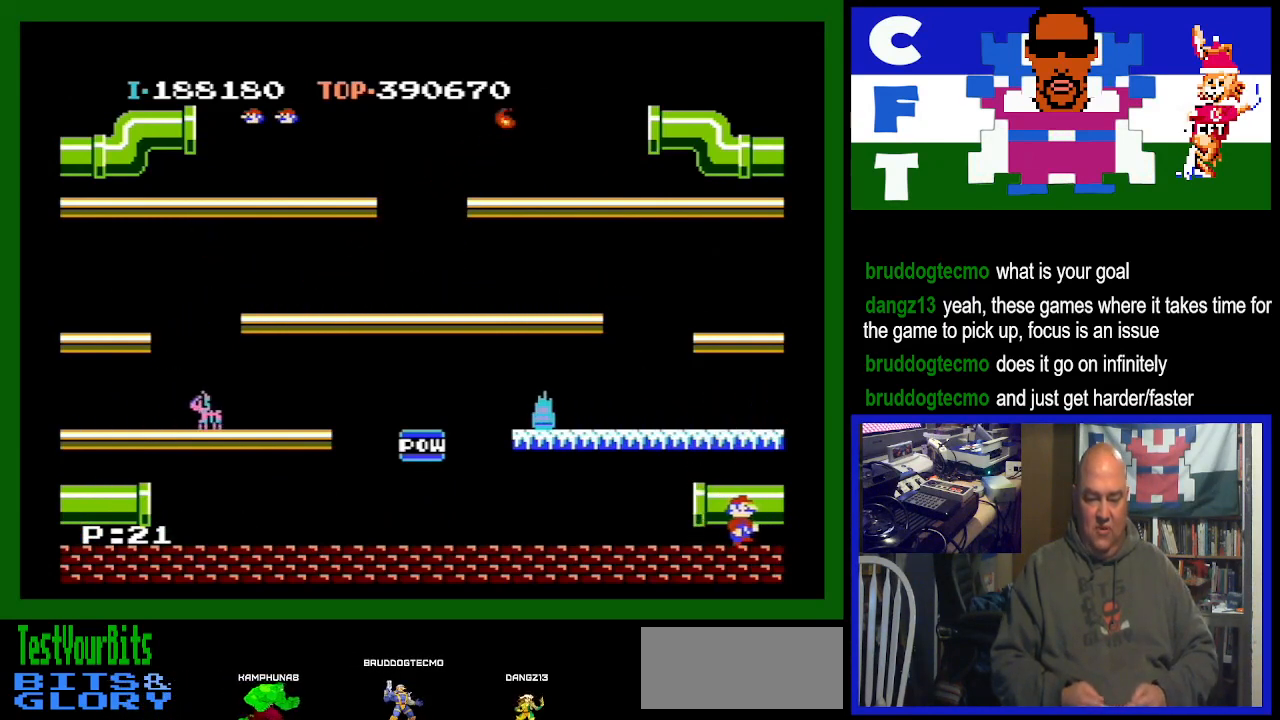
{"buttons": [], "events": [[67, "DPAD_RIGHT", "up"]]}
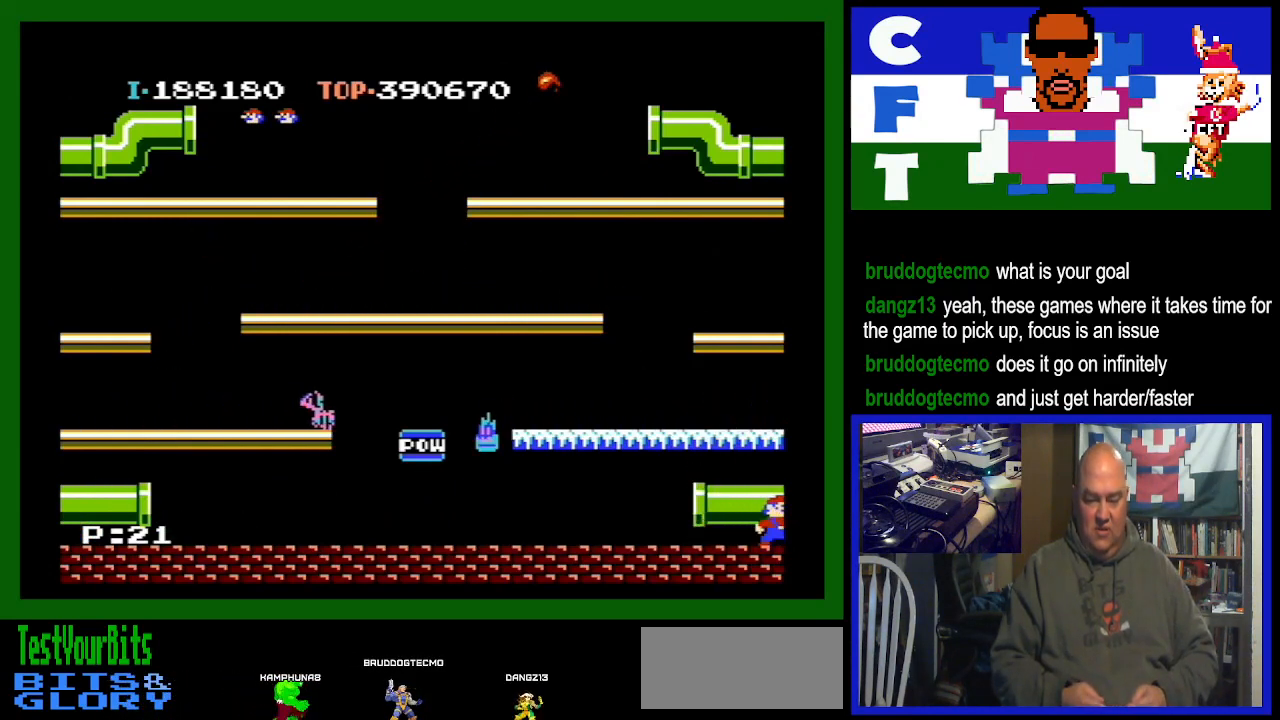
{"buttons": [], "events": [[367, "DPAD_RIGHT", "down"], [467, "DPAD_RIGHT", "up"]]}